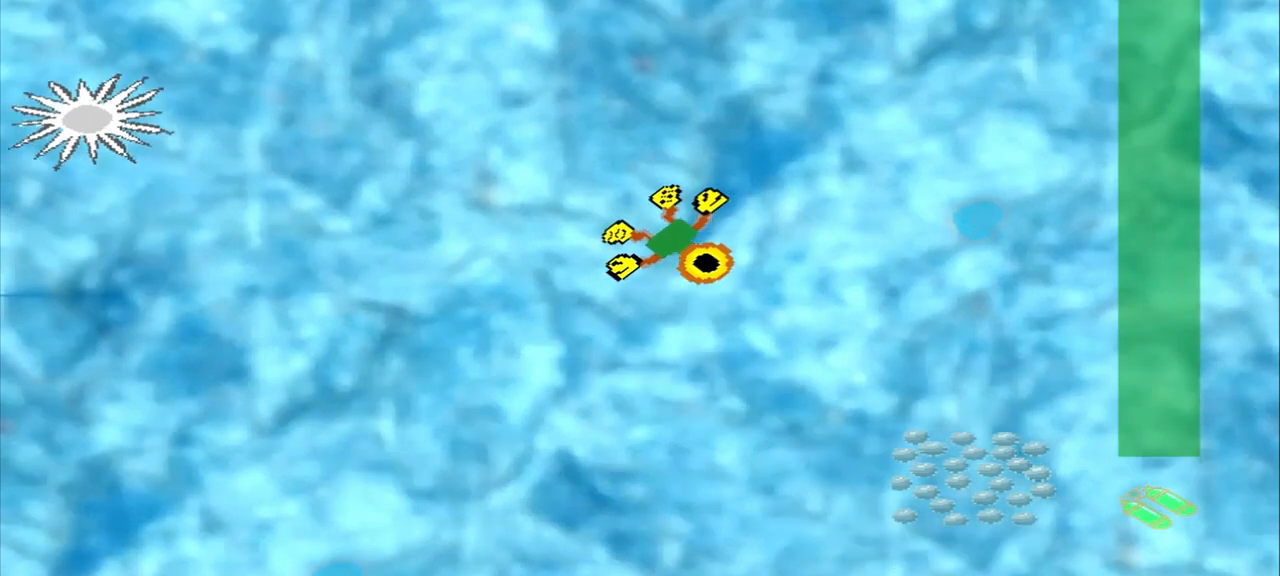
Gameplay with a controller (PlayStation layout); each line is a JSON object with the inputs held at the frame after it (dt_ms = milliseconds from this image to that frame). "events" lists button and stick changes between this image and that frame as [ms after this image, input, new state], when the widget could be followed in between. Not read: L3 R3 right_stick.
{"dt_ms": 500, "buttons": [], "left_stick": "down-right", "events": [[250, "CROSS", "up"]]}
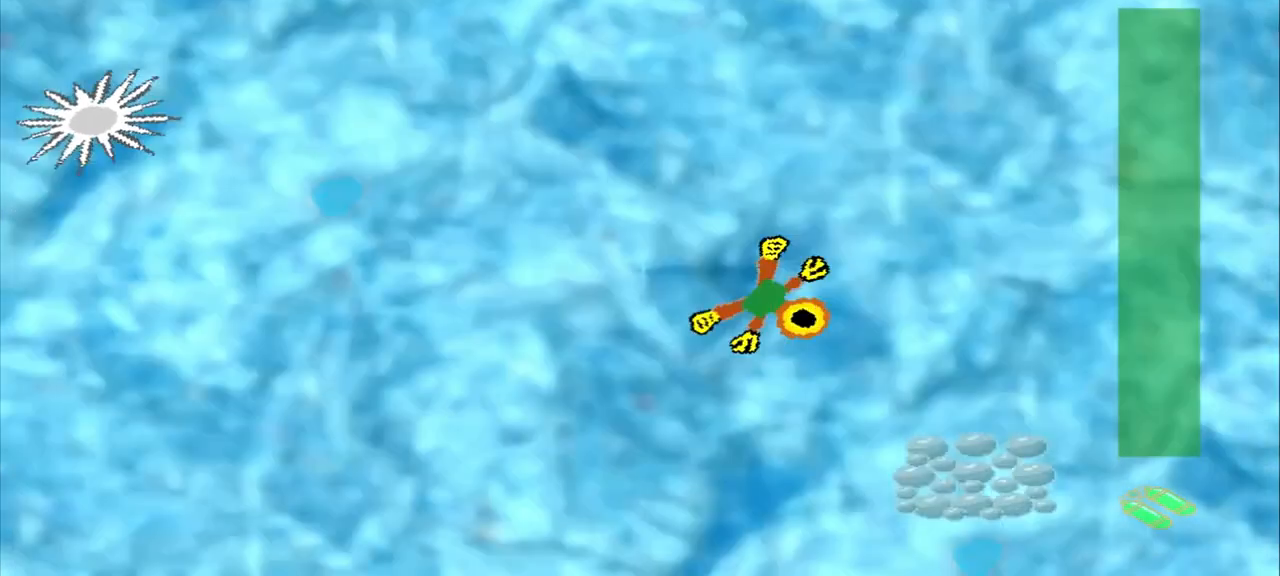
{"dt_ms": 500, "buttons": ["CROSS"], "left_stick": "down-right", "events": [[500, "CROSS", "down"]]}
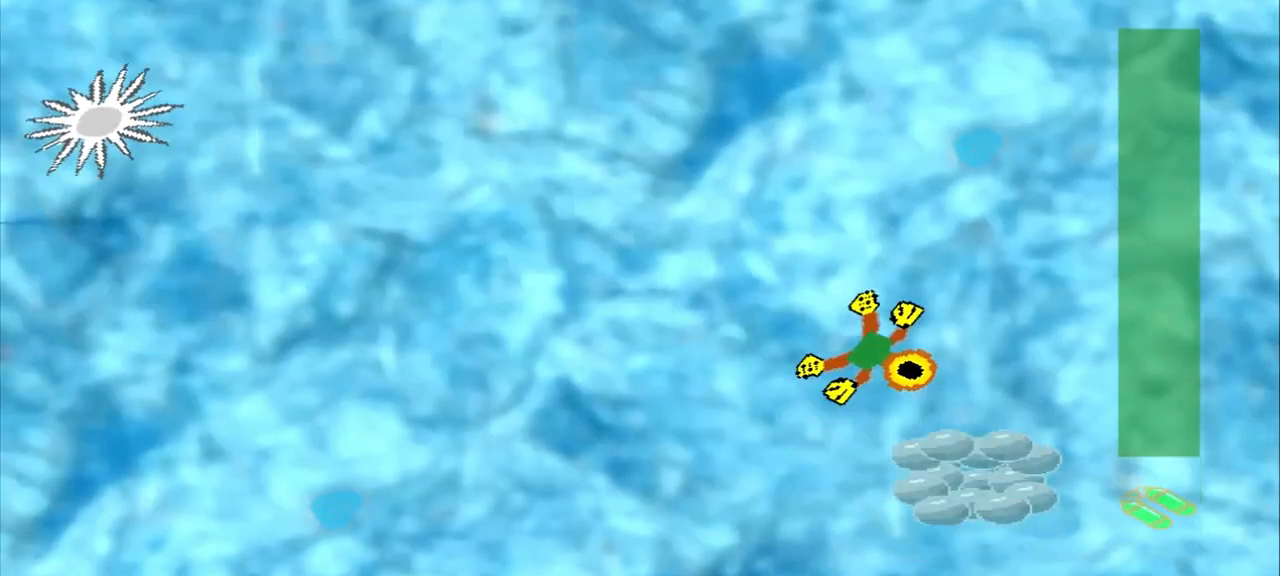
{"dt_ms": 500, "buttons": [], "left_stick": "center", "events": [[458, "left_stick", "center"], [500, "CROSS", "up"]]}
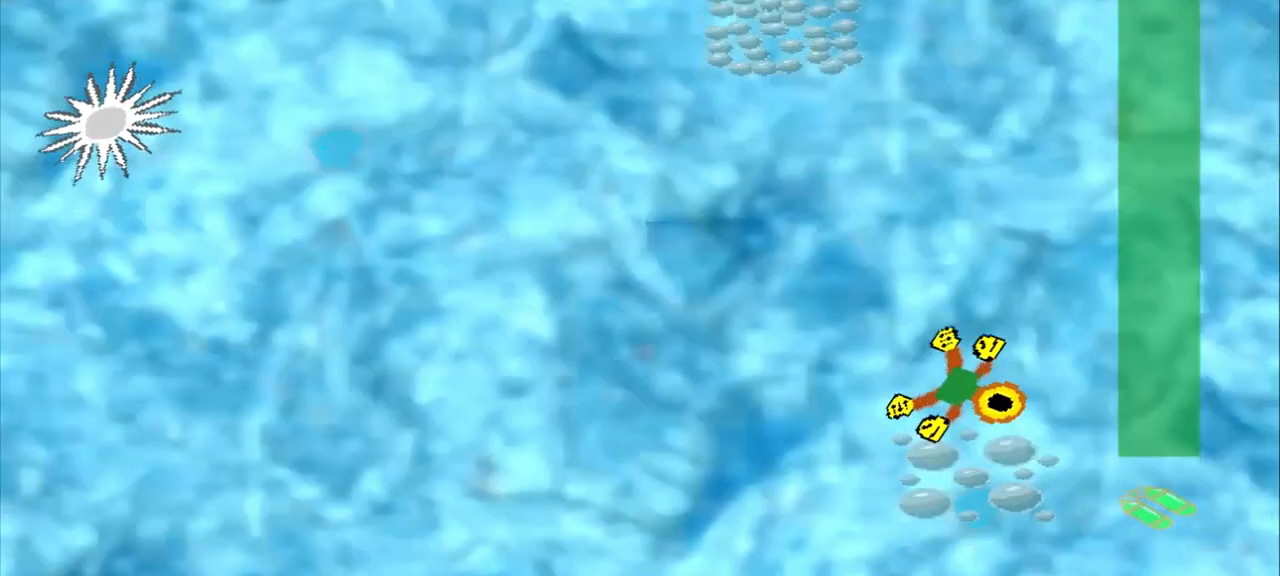
{"dt_ms": 500, "buttons": [], "left_stick": "up-left", "events": [[83, "DPAD_DOWN", "down"], [83, "left_stick", "up-left"], [333, "DPAD_DOWN", "up"]]}
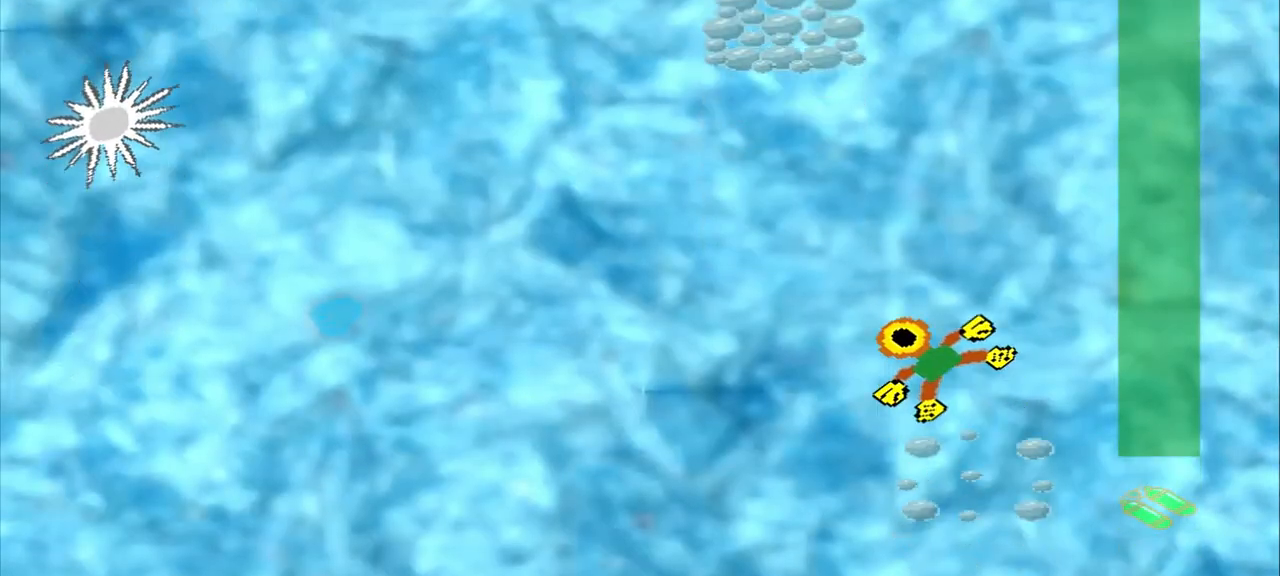
{"dt_ms": 500, "buttons": [], "left_stick": "up-left", "events": []}
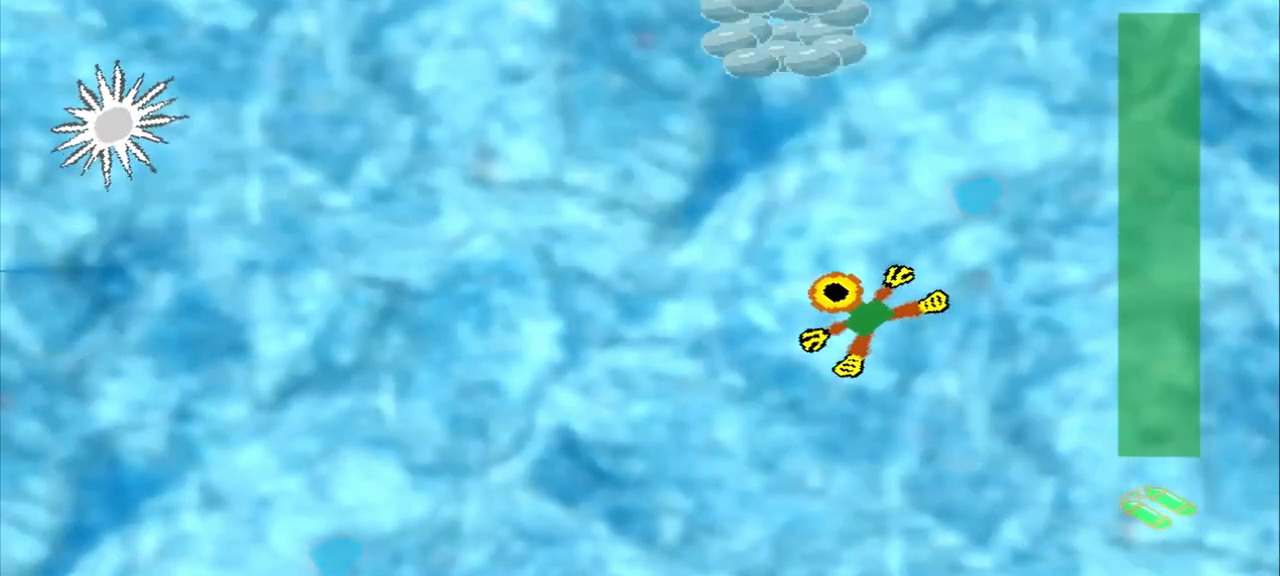
{"dt_ms": 500, "buttons": [], "left_stick": "up-left", "events": [[125, "DPAD_DOWN", "down"], [333, "DPAD_DOWN", "up"]]}
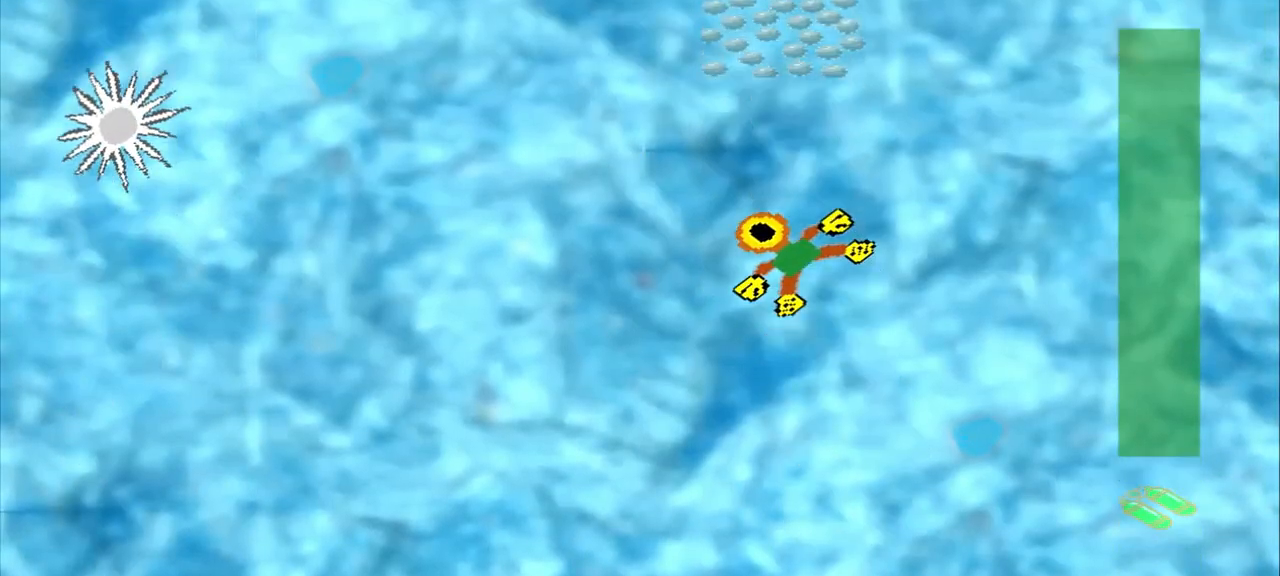
{"dt_ms": 500, "buttons": [], "left_stick": "up", "events": [[42, "left_stick", "up"]]}
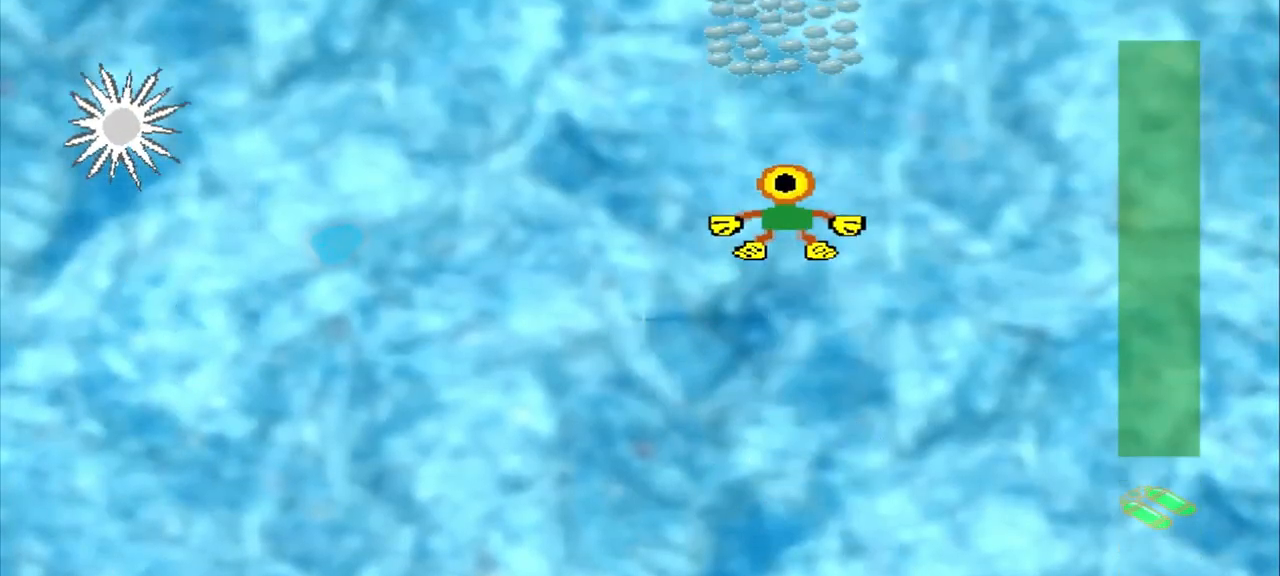
{"dt_ms": 500, "buttons": [], "left_stick": "up", "events": []}
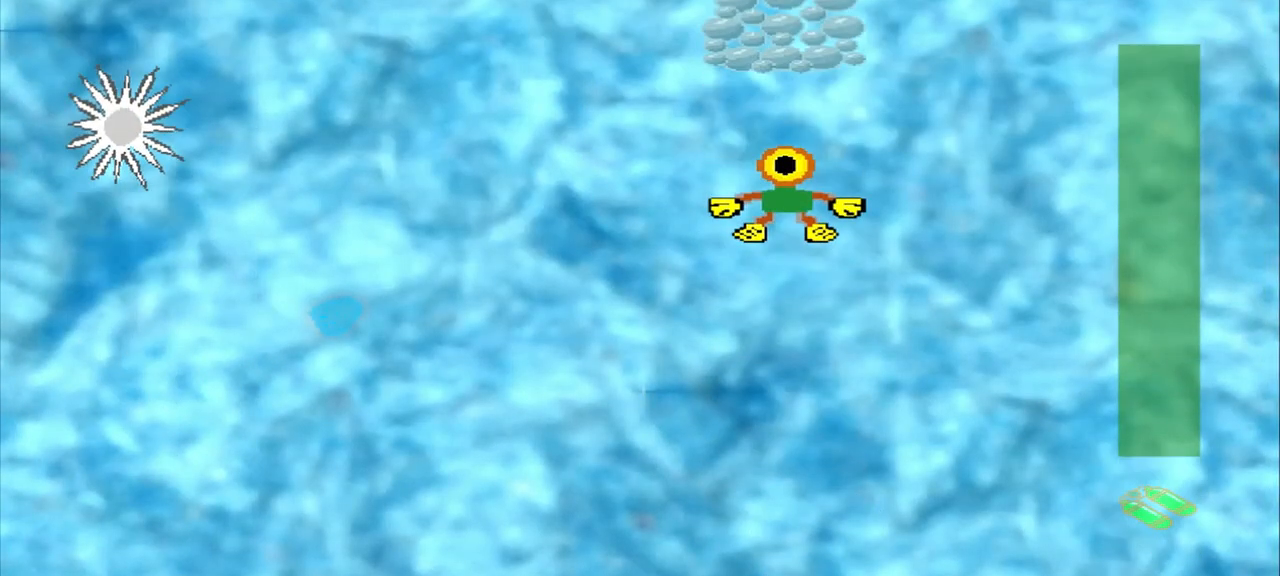
{"dt_ms": 500, "buttons": [], "left_stick": "up", "events": []}
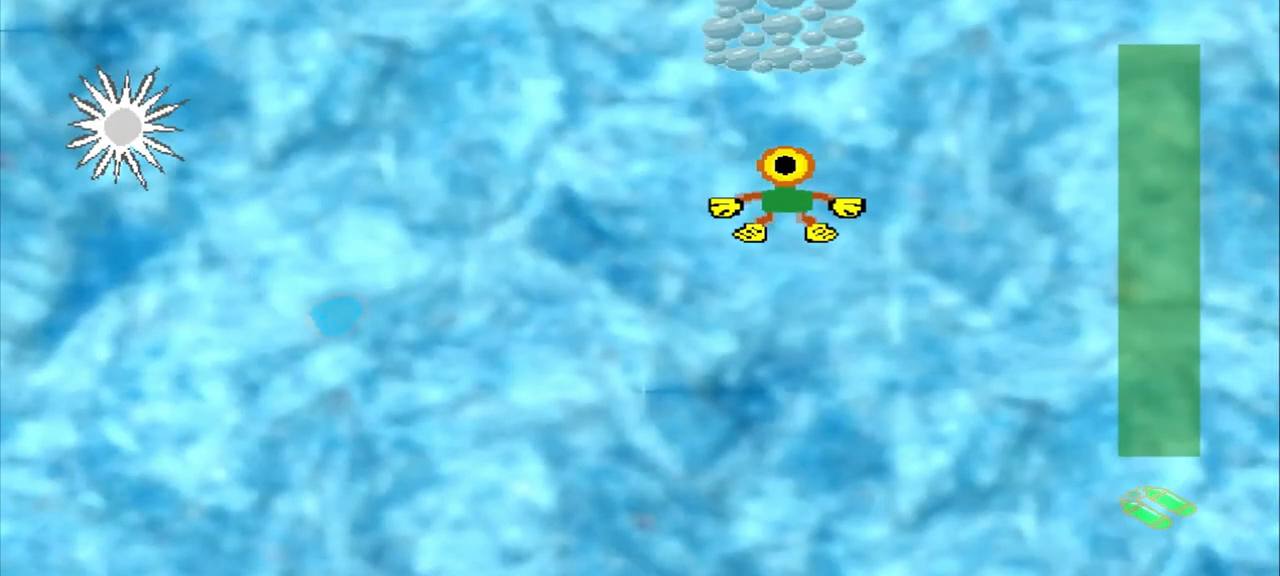
{"dt_ms": 500, "buttons": [], "left_stick": "up", "events": []}
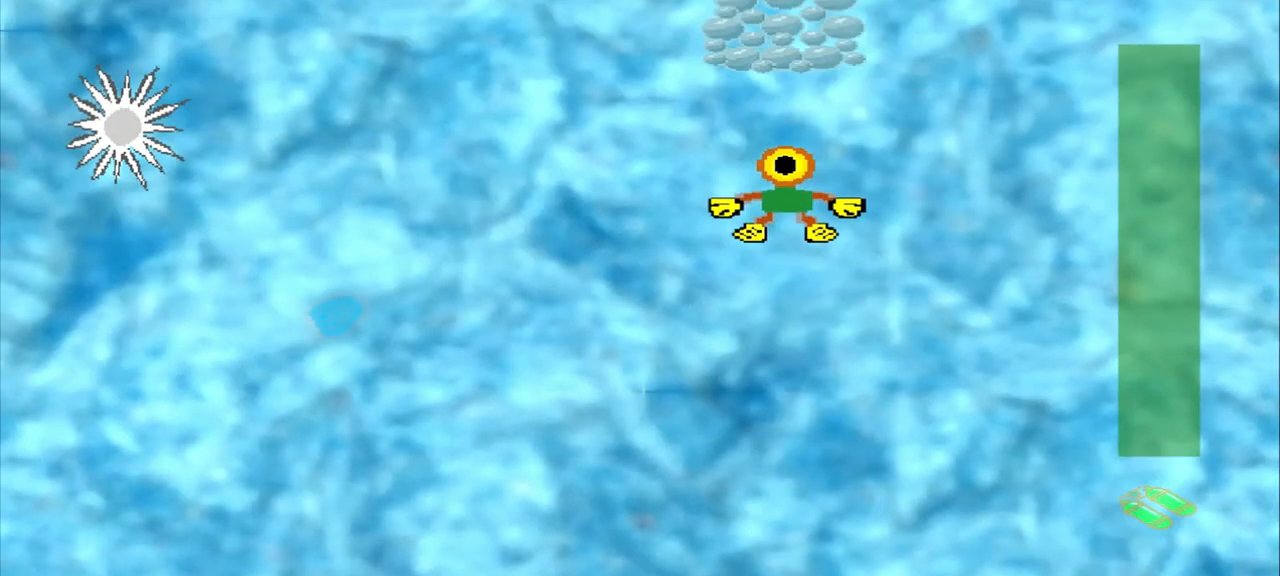
{"dt_ms": 500, "buttons": [], "left_stick": "up", "events": []}
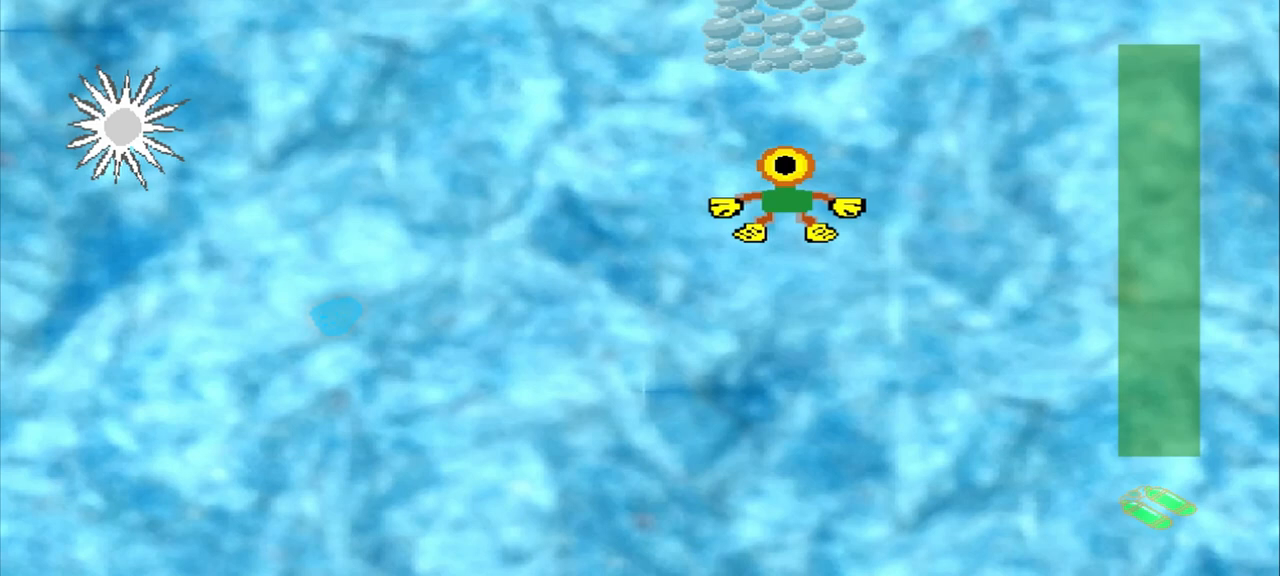
{"dt_ms": 500, "buttons": [], "left_stick": "up", "events": []}
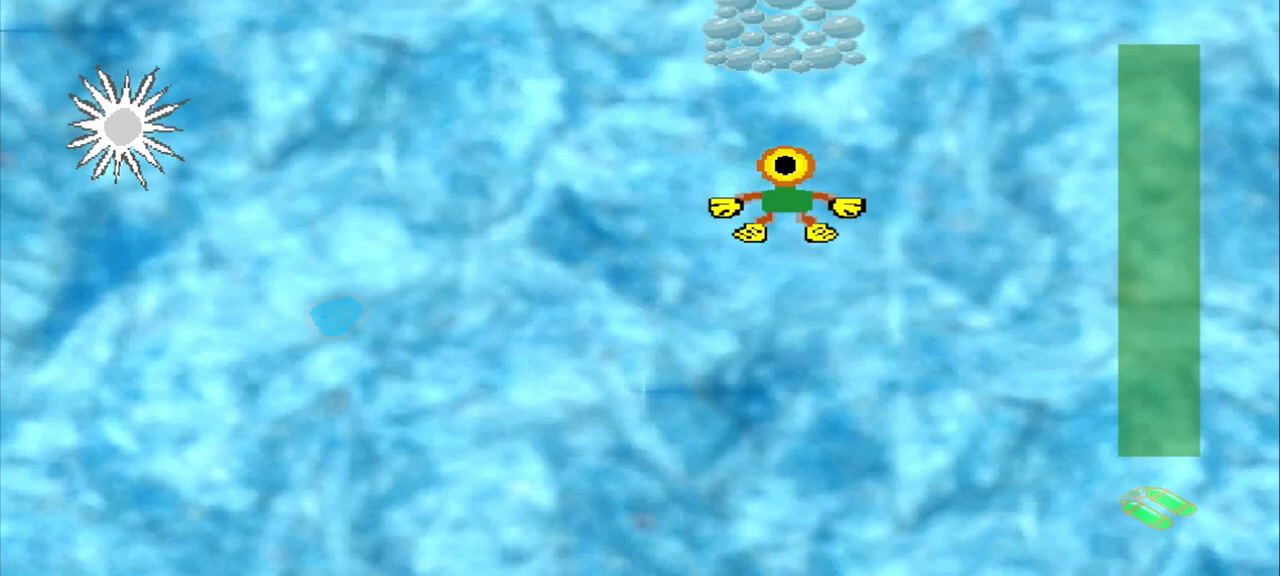
{"dt_ms": 500, "buttons": [], "left_stick": "up", "events": []}
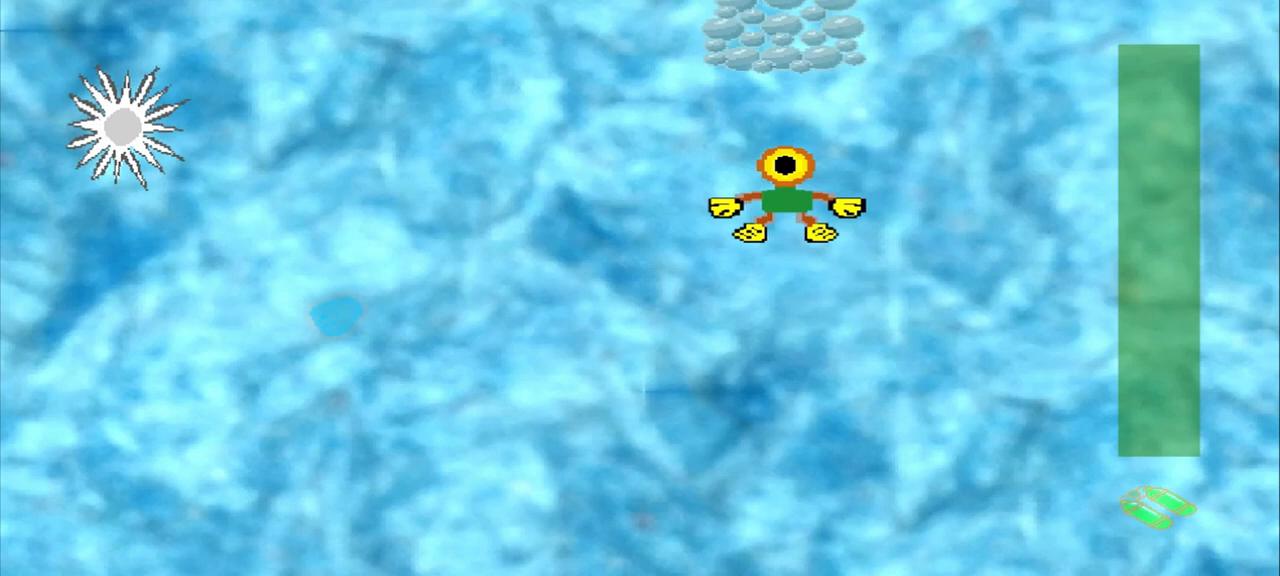
{"dt_ms": 500, "buttons": ["CROSS"], "left_stick": "up", "events": [[458, "CROSS", "down"]]}
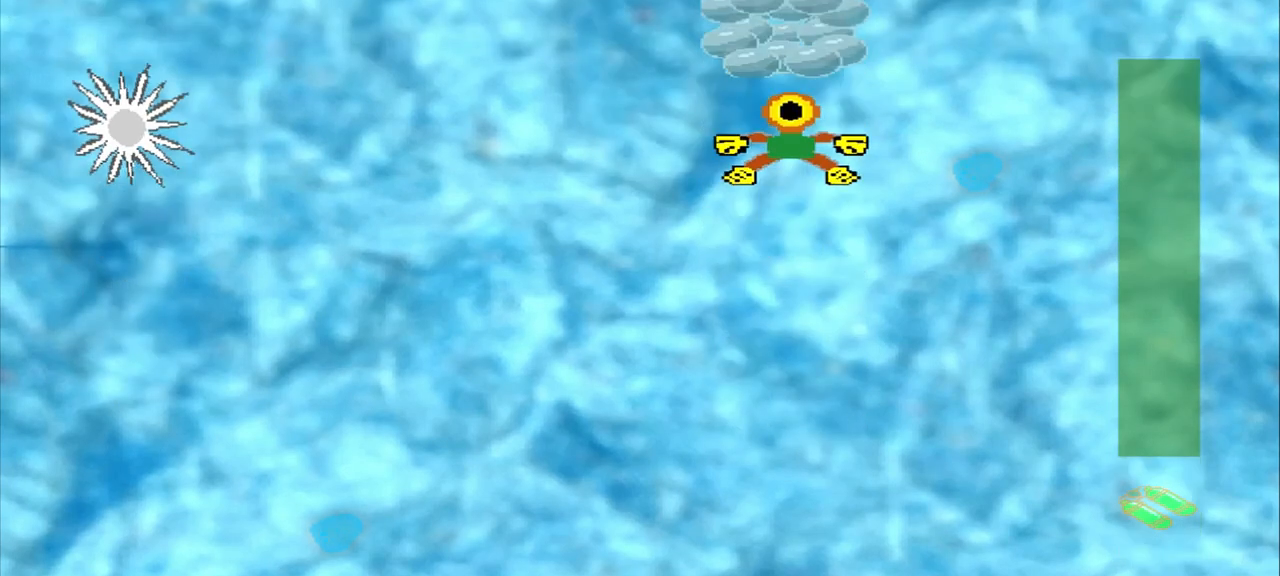
{"dt_ms": 500, "buttons": [], "left_stick": "down-left", "events": [[292, "CROSS", "up"], [292, "left_stick", "center"], [417, "left_stick", "down-left"]]}
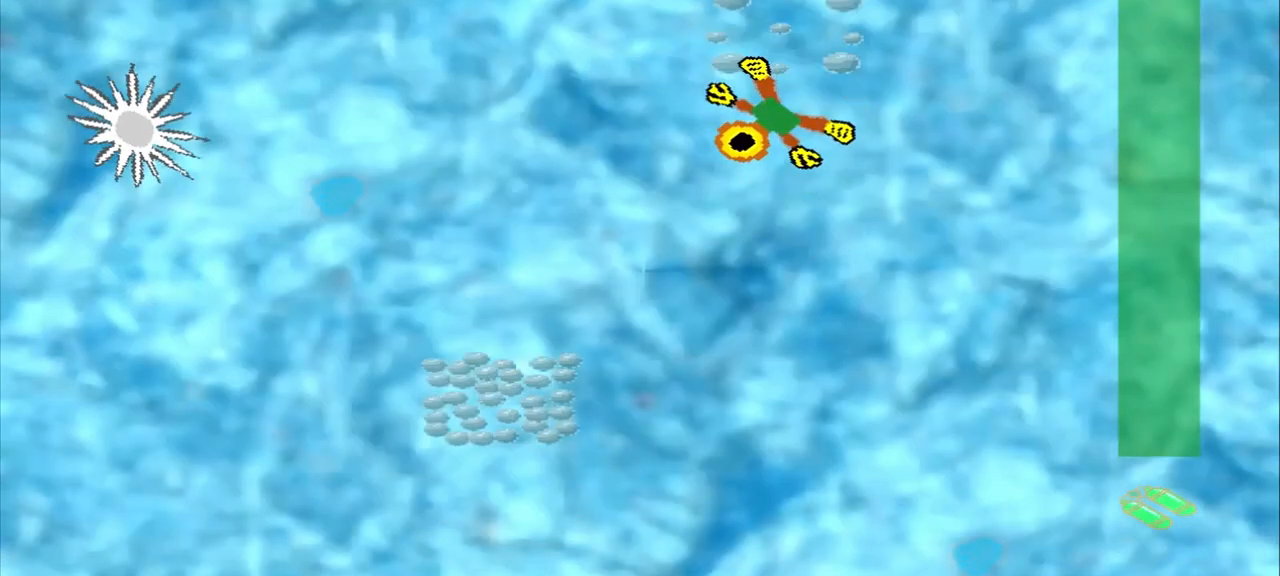
{"dt_ms": 500, "buttons": [], "left_stick": "down-left", "events": []}
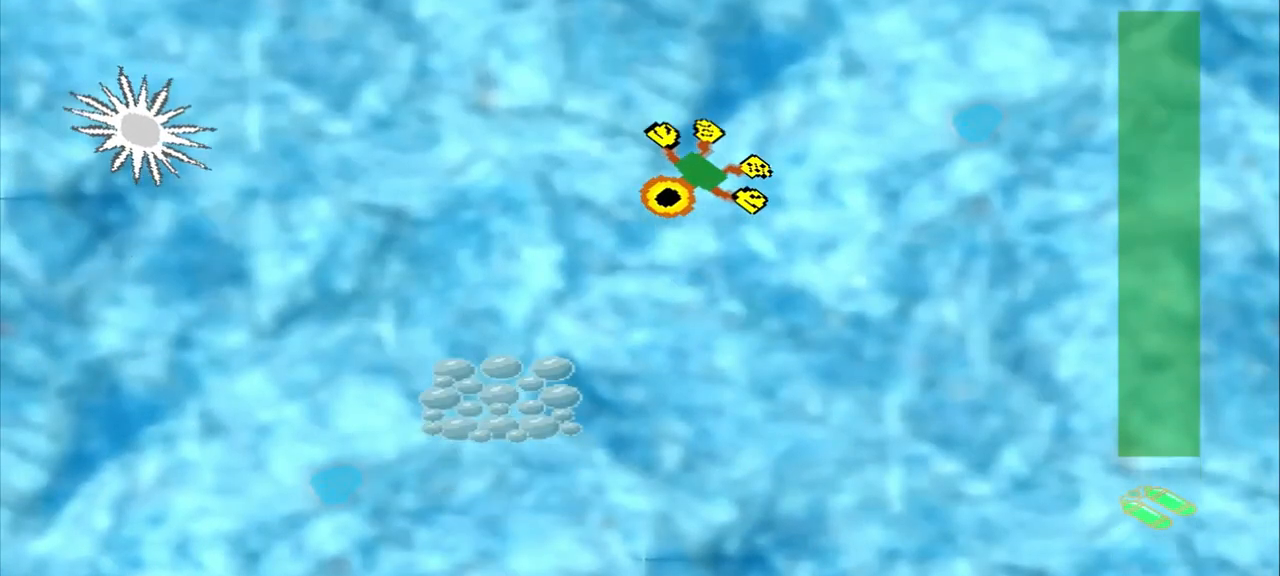
{"dt_ms": 500, "buttons": [], "left_stick": "down-left"}
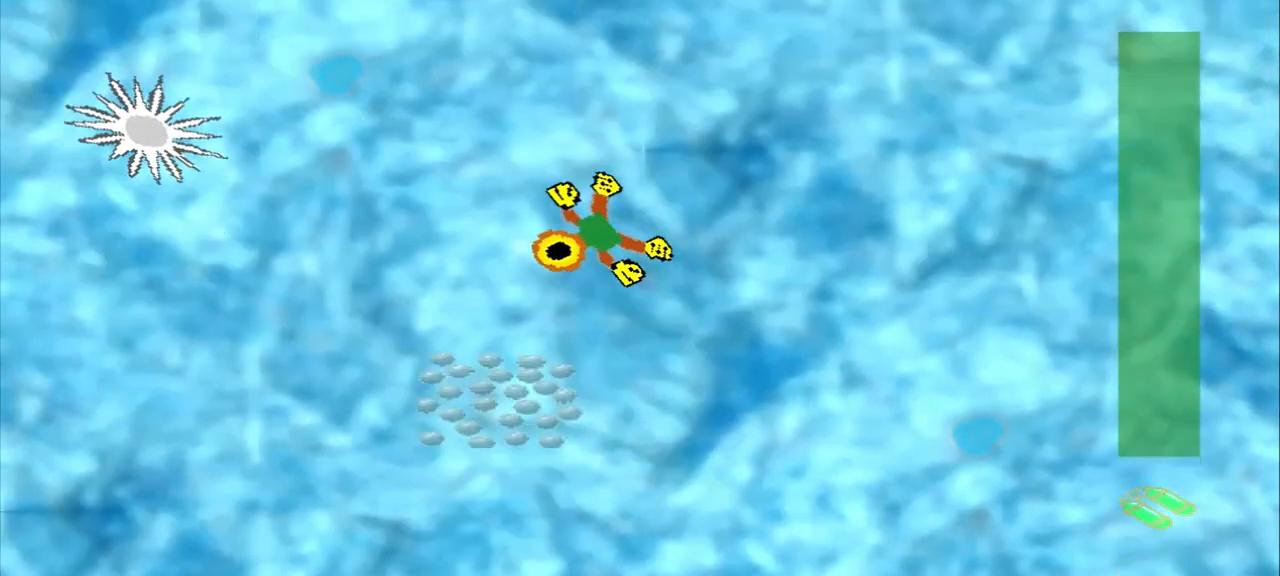
{"dt_ms": 500, "buttons": [], "left_stick": "down-left", "events": []}
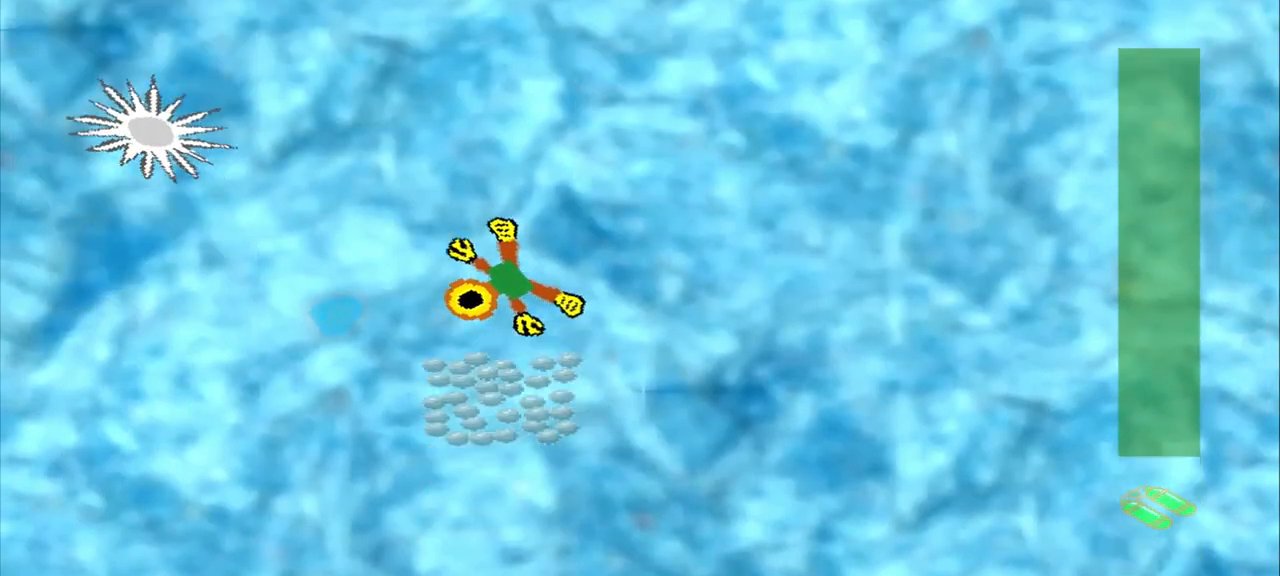
{"dt_ms": 500, "buttons": ["CROSS", "DPAD_DOWN"], "left_stick": "up-left", "events": [[42, "left_stick", "down"], [167, "CROSS", "down"], [333, "left_stick", "center"], [500, "DPAD_DOWN", "down"], [500, "left_stick", "up-left"]]}
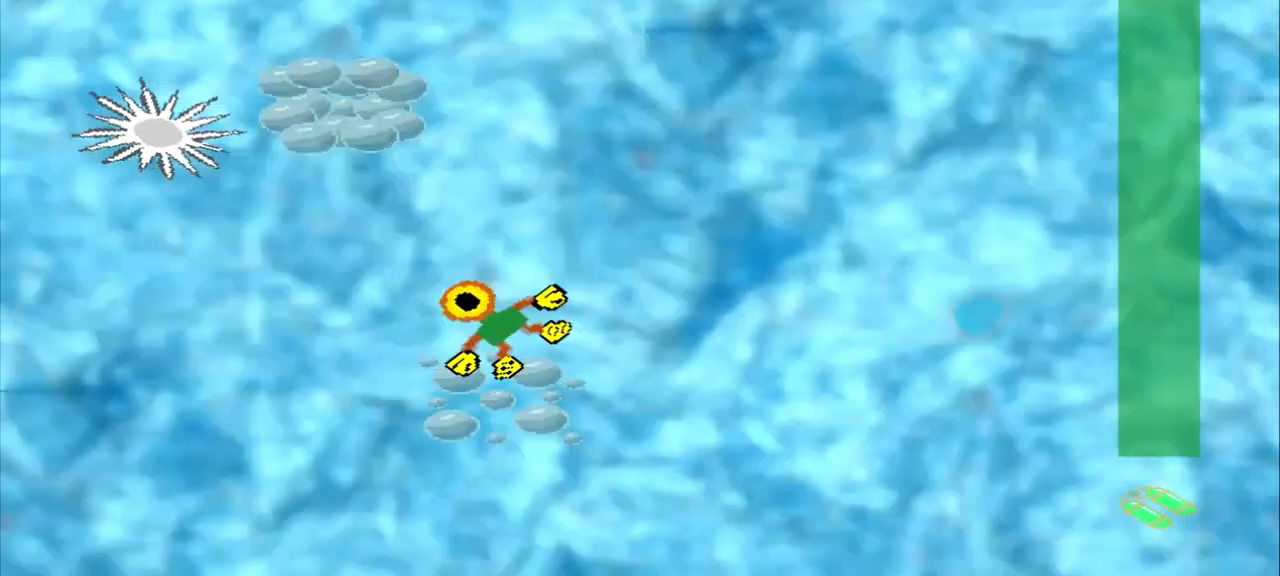
{"dt_ms": 500, "buttons": [], "left_stick": "up-left", "events": [[125, "CROSS", "up"], [167, "DPAD_DOWN", "up"], [250, "DPAD_DOWN", "down"], [458, "DPAD_DOWN", "up"]]}
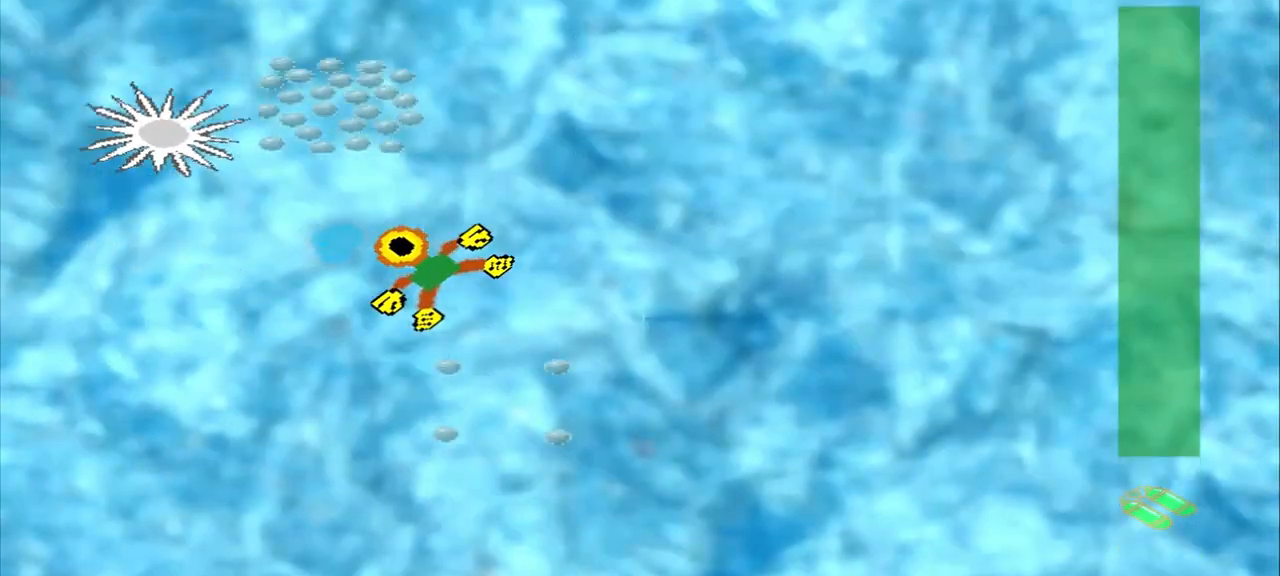
{"dt_ms": 1000, "buttons": ["CROSS"], "left_stick": "center"}
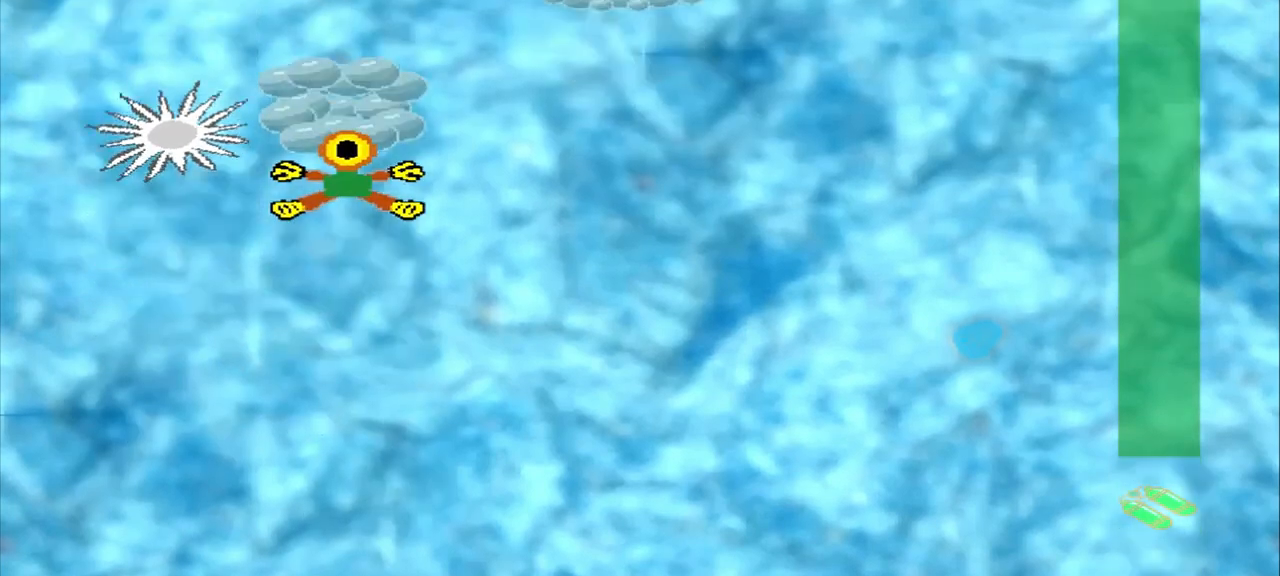
{"dt_ms": 500, "buttons": [], "left_stick": "up", "events": [[125, "CROSS", "up"], [250, "left_stick", "up"]]}
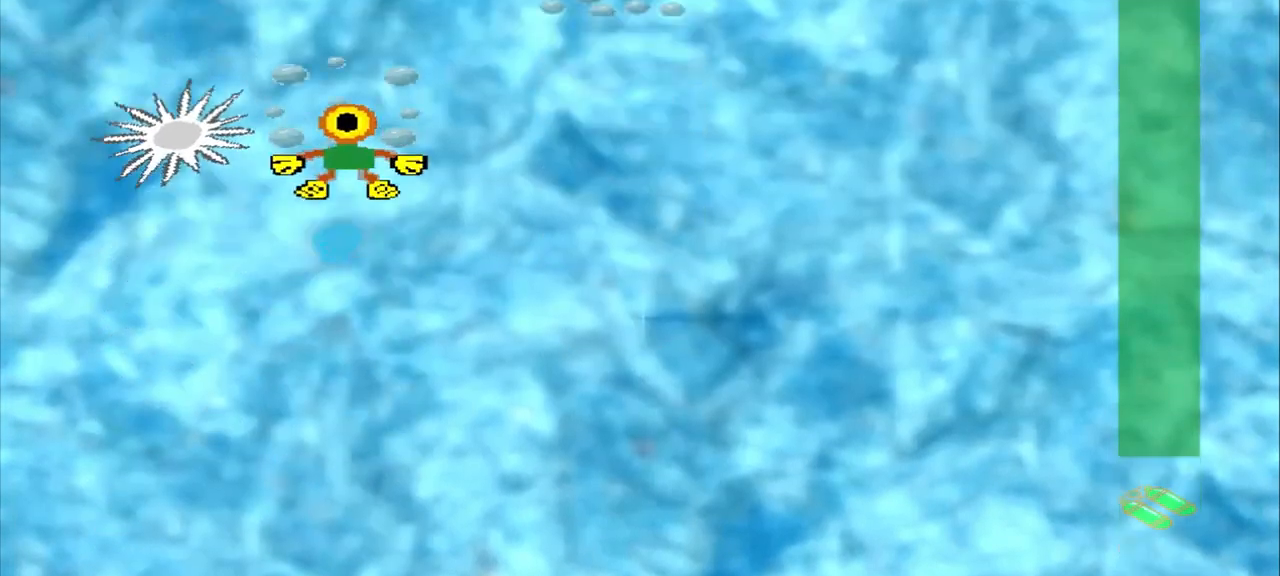
{"dt_ms": 500, "buttons": ["CROSS"], "left_stick": "center", "events": [[500, "CROSS", "down"], [500, "left_stick", "center"]]}
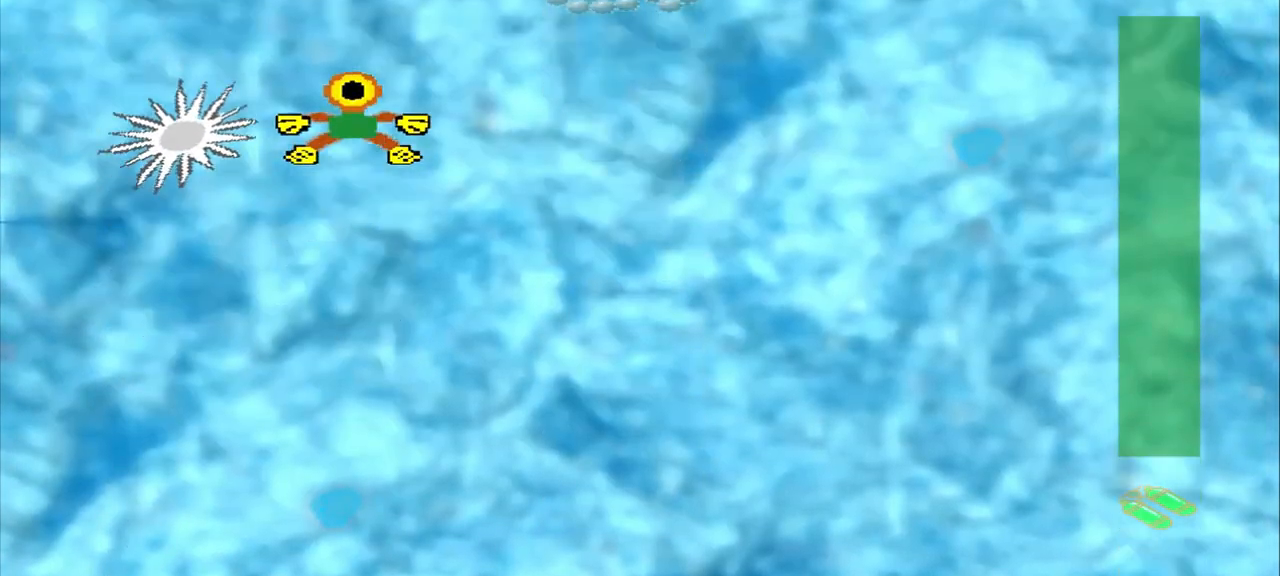
{"dt_ms": 500, "buttons": [], "left_stick": "up-right", "events": [[42, "left_stick", "up"], [333, "CROSS", "up"], [417, "left_stick", "up-right"]]}
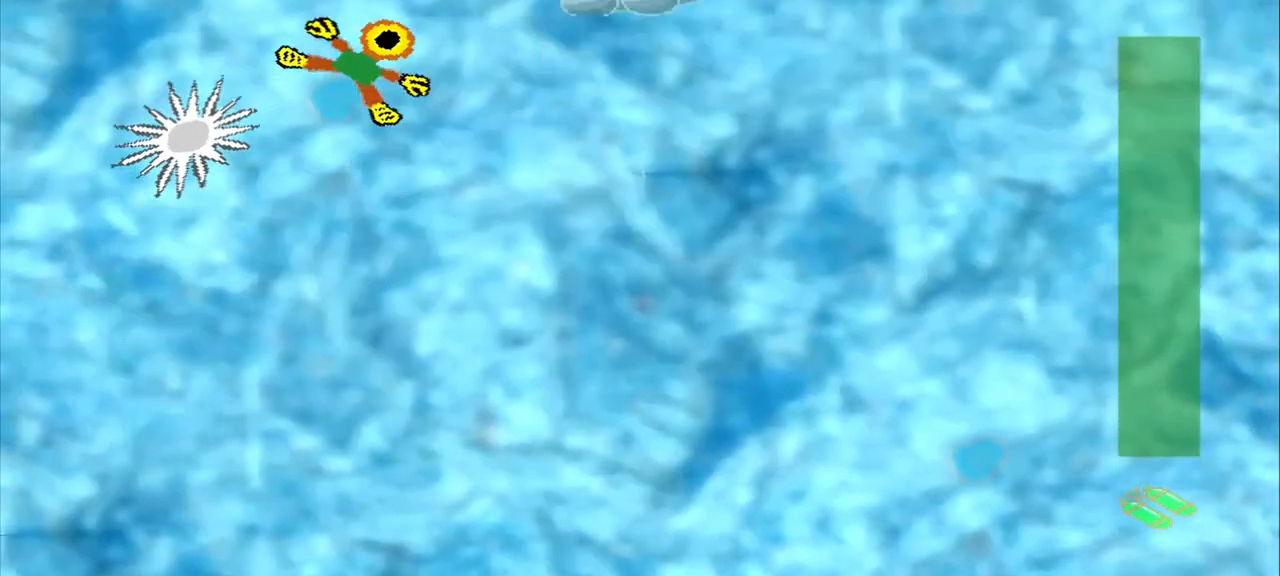
{"dt_ms": 500, "buttons": [], "left_stick": "up-right", "events": []}
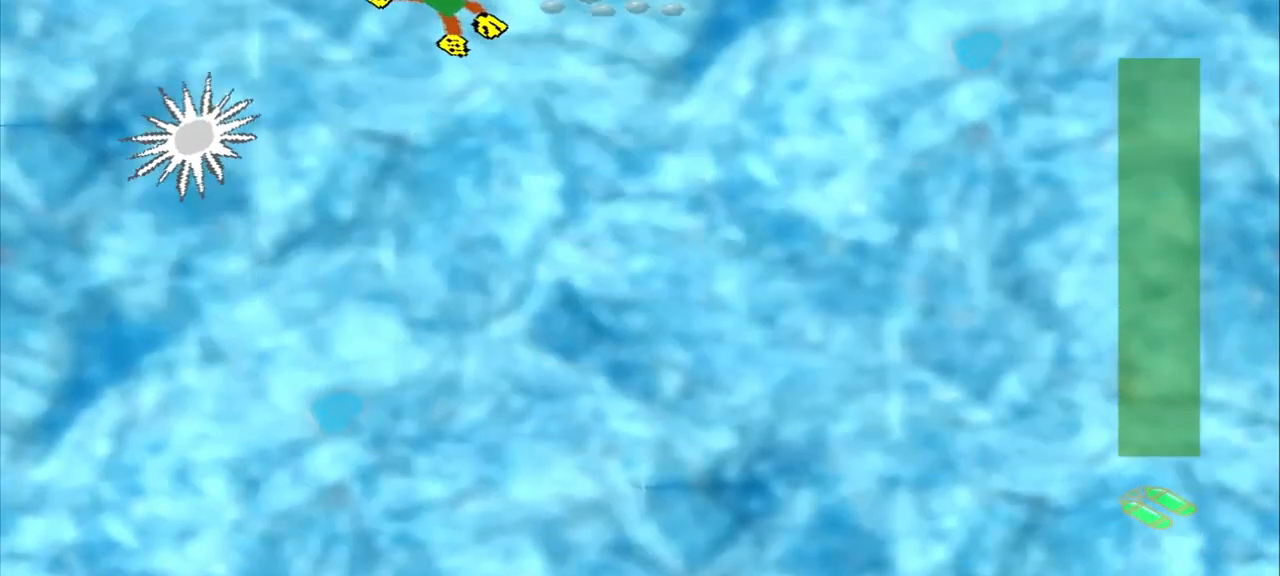
{"dt_ms": 500, "buttons": [], "left_stick": "center", "events": [[250, "CROSS", "down"], [333, "left_stick", "down-right"], [417, "left_stick", "center"], [500, "CROSS", "up"]]}
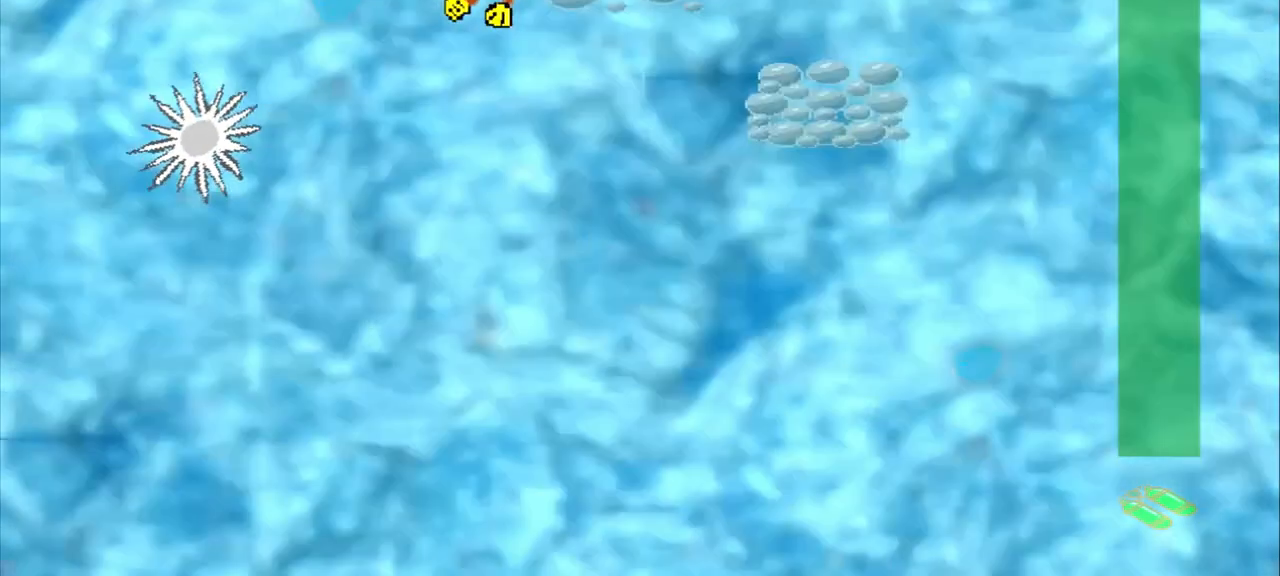
{"dt_ms": 500, "buttons": [], "left_stick": "down-right", "events": [[125, "left_stick", "down-right"], [208, "CROSS", "down"], [292, "CROSS", "up"]]}
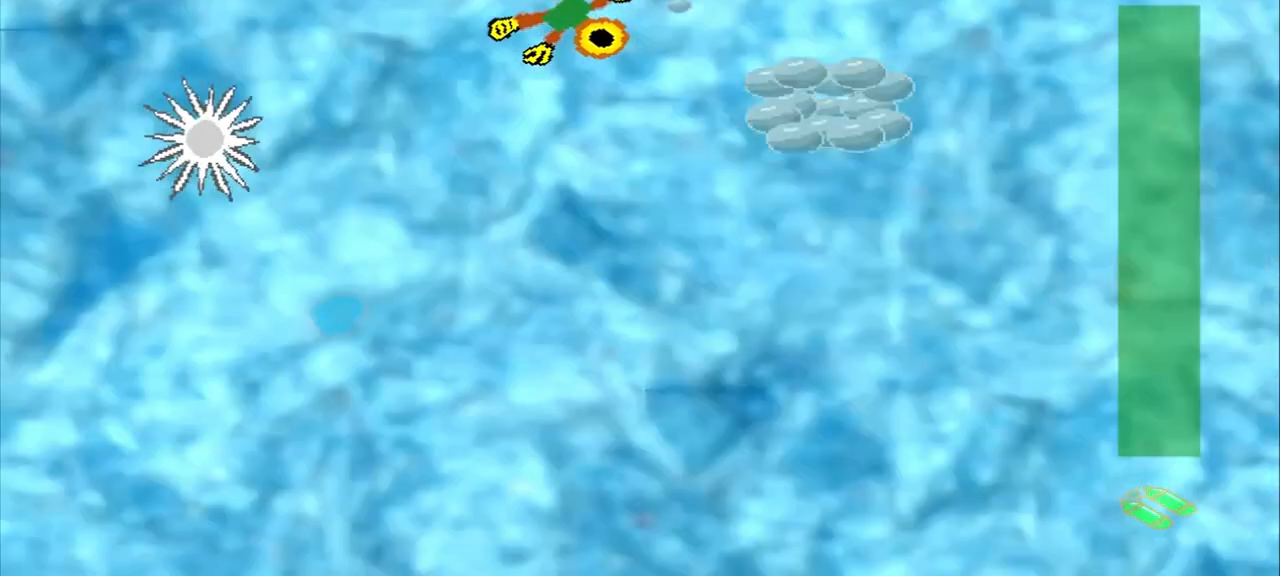
{"dt_ms": 500, "buttons": [], "left_stick": "down-right", "events": []}
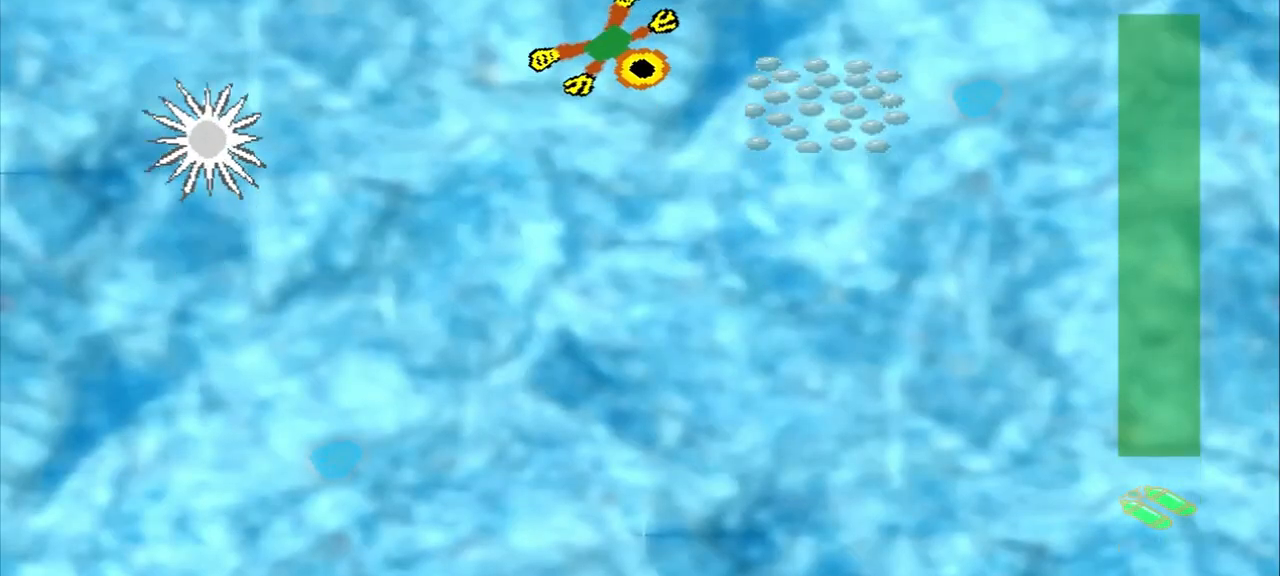
{"dt_ms": 500, "buttons": [], "left_stick": "center", "events": [[125, "CROSS", "down"], [458, "CROSS", "up"], [500, "left_stick", "center"]]}